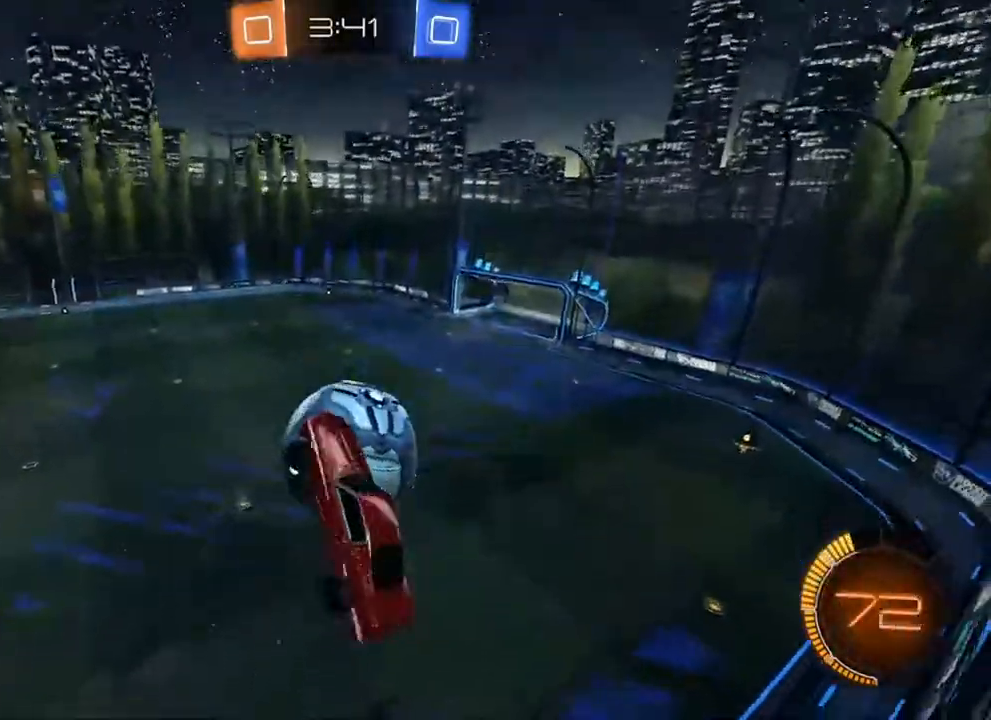
Gameplay with a controller (Xbox layout); each line is a JSON object with the inputs held at the frame after it. "events" lists button and stick changes between this image and that frame as [ms after this image, input, new state], when the widget could be followed in between.
{"buttons": ["L1"], "left_stick": "down-left", "right_stick": "center", "events": [[33, "left_stick", "center"], [67, "B", "up"], [183, "left_stick", "down-left"]]}
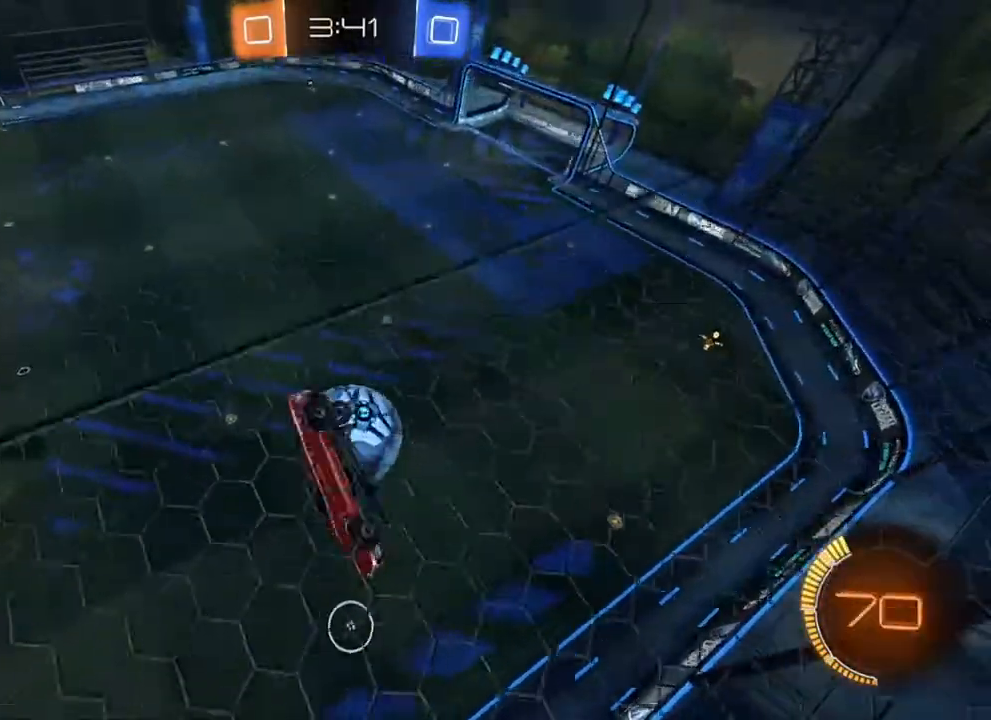
{"buttons": [], "left_stick": "center", "right_stick": "center", "events": [[17, "left_stick", "center"], [67, "L1", "up"], [133, "left_stick", "left"], [333, "left_stick", "center"], [367, "A", "down"], [400, "left_stick", "left"], [483, "A", "up"], [500, "left_stick", "center"]]}
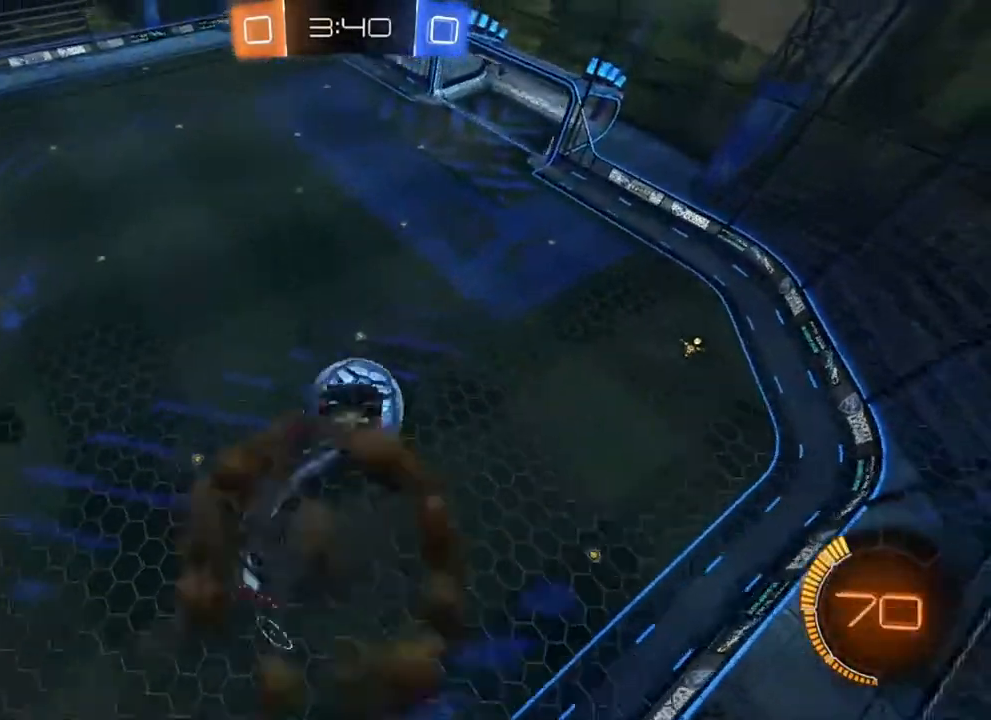
{"buttons": [], "left_stick": "center", "right_stick": "center", "events": [[150, "B", "down"], [250, "B", "up"], [250, "left_stick", "right"], [300, "left_stick", "center"], [350, "left_stick", "right"], [417, "B", "down"], [483, "B", "up"], [500, "left_stick", "center"]]}
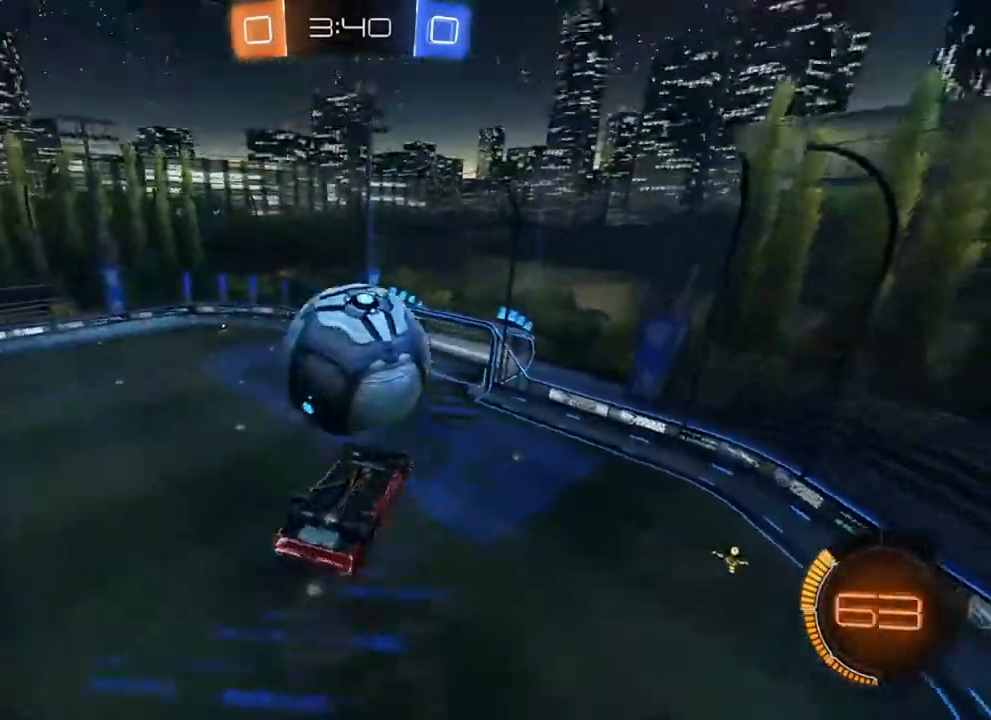
{"buttons": ["B", "L1"], "left_stick": "up-right", "right_stick": "center", "events": [[50, "R1", "down"], [50, "left_stick", "left"], [67, "A", "down"], [117, "A", "up"], [117, "L1", "down"], [150, "L1", "up"], [167, "R1", "up"], [167, "left_stick", "center"], [217, "B", "down"], [250, "L1", "down"], [250, "left_stick", "right"], [450, "left_stick", "up-right"]]}
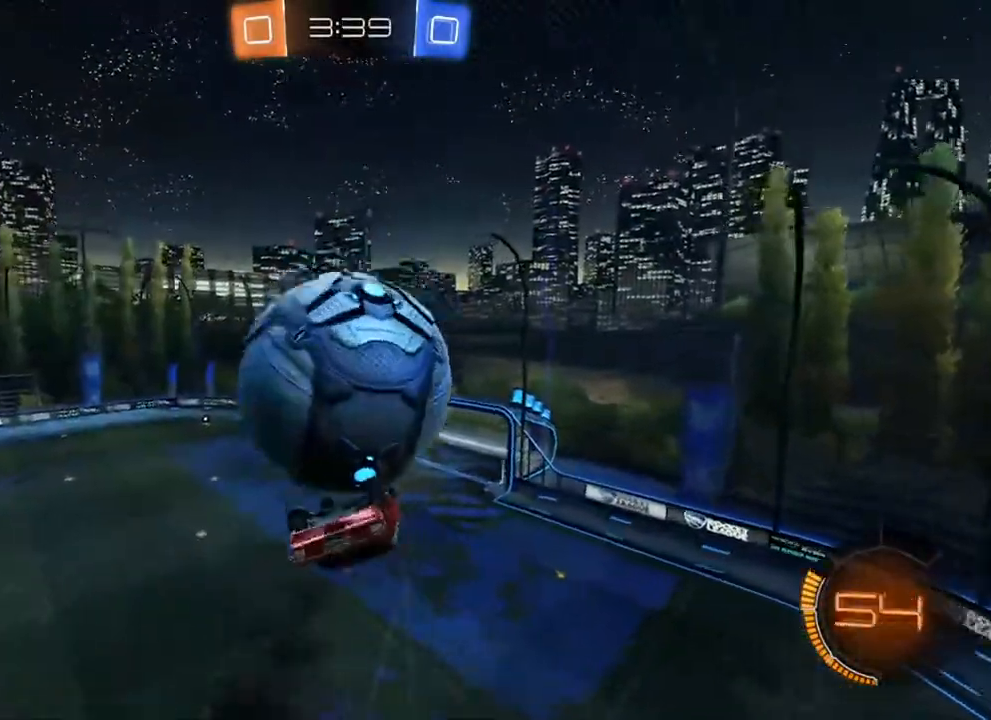
{"buttons": [], "left_stick": "up-left", "right_stick": "center", "events": [[117, "left_stick", "up"], [150, "B", "up"], [300, "left_stick", "up-left"], [400, "L1", "up"]]}
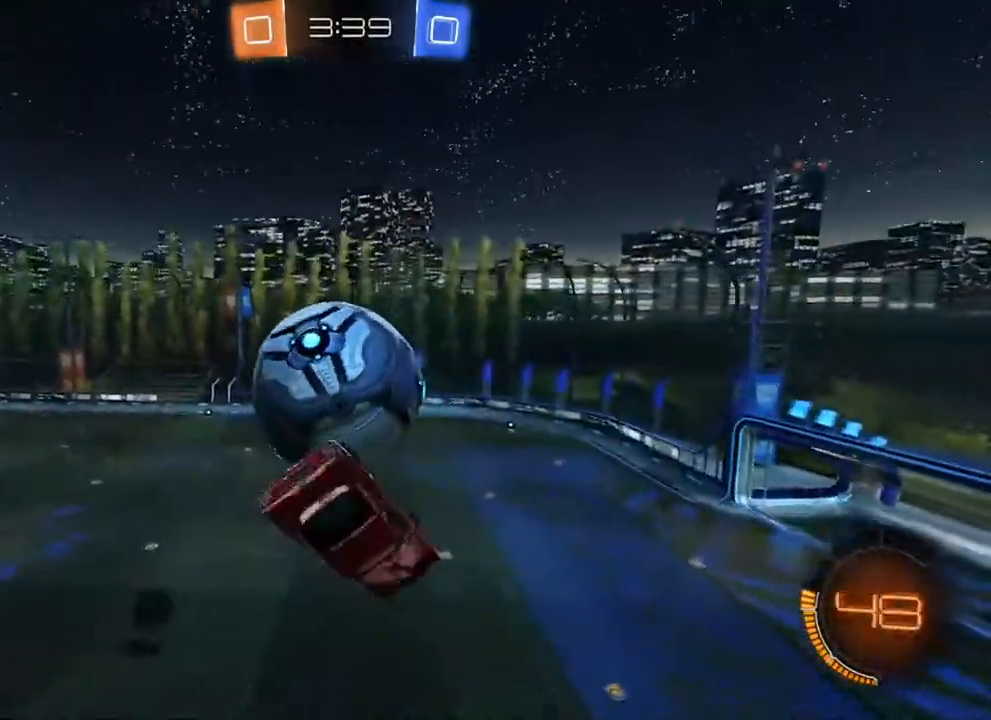
{"buttons": ["L1"], "left_stick": "down-right", "right_stick": "center", "events": [[50, "L1", "down"], [83, "B", "down"], [200, "B", "up"], [217, "L1", "up"], [300, "left_stick", "left"], [483, "L1", "down"], [483, "left_stick", "down-right"]]}
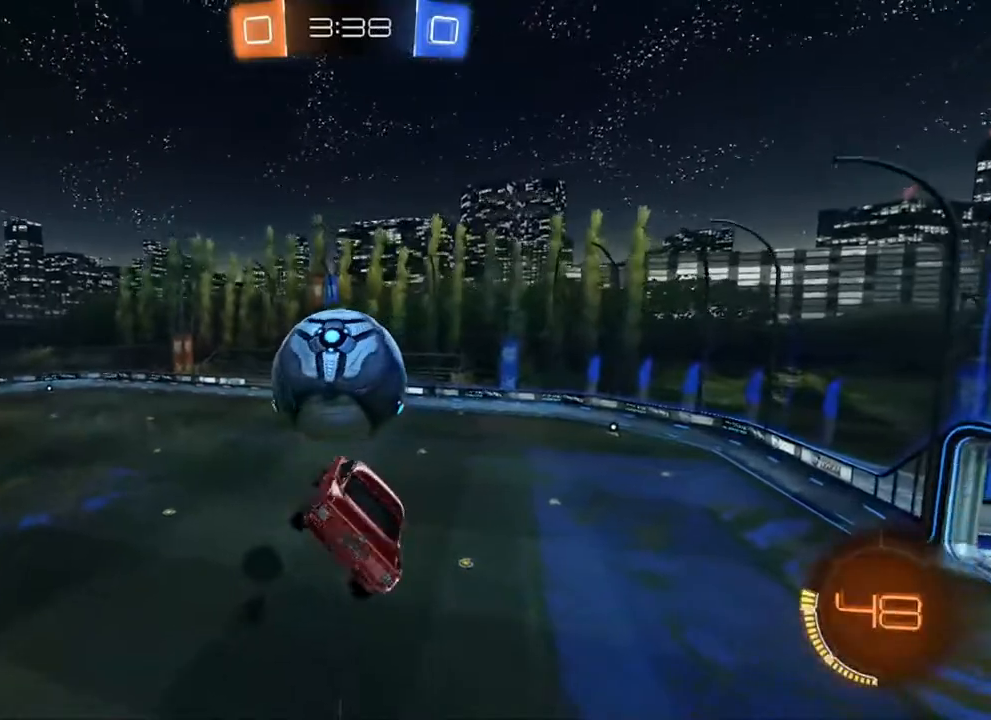
{"buttons": ["L1"], "left_stick": "down-left", "right_stick": "center", "events": [[17, "A", "down"], [150, "B", "down"], [150, "left_stick", "up-right"], [167, "A", "up"], [200, "left_stick", "up"], [317, "left_stick", "down"], [450, "left_stick", "down-left"], [500, "B", "up"]]}
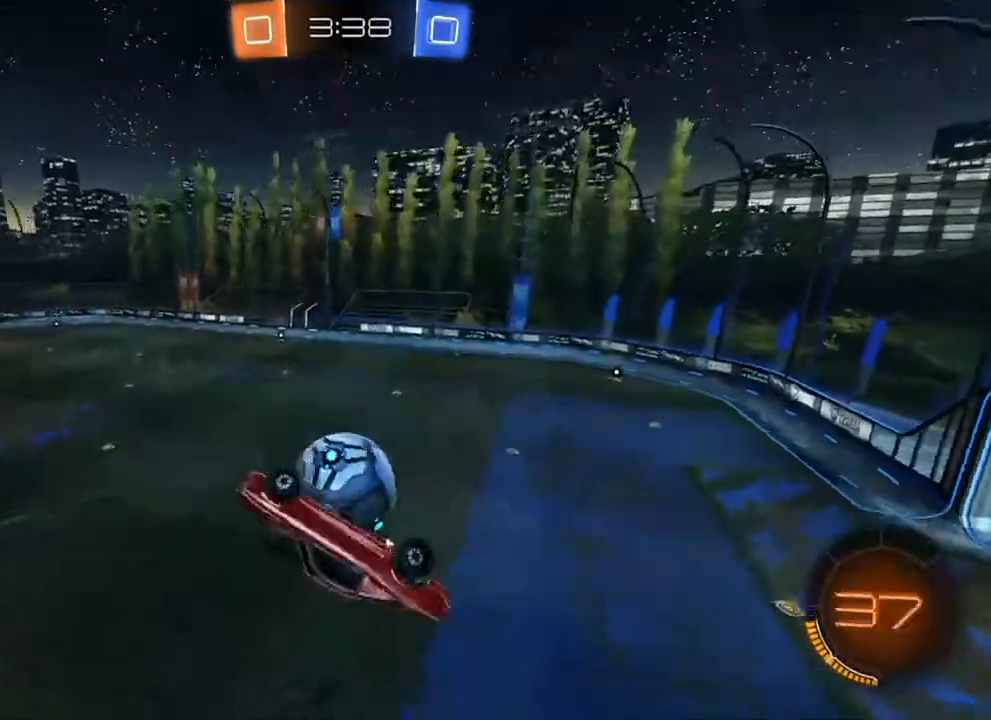
{"buttons": [], "left_stick": "center", "right_stick": "center", "events": [[167, "left_stick", "center"], [233, "left_stick", "down-left"], [300, "L1", "up"], [417, "left_stick", "center"]]}
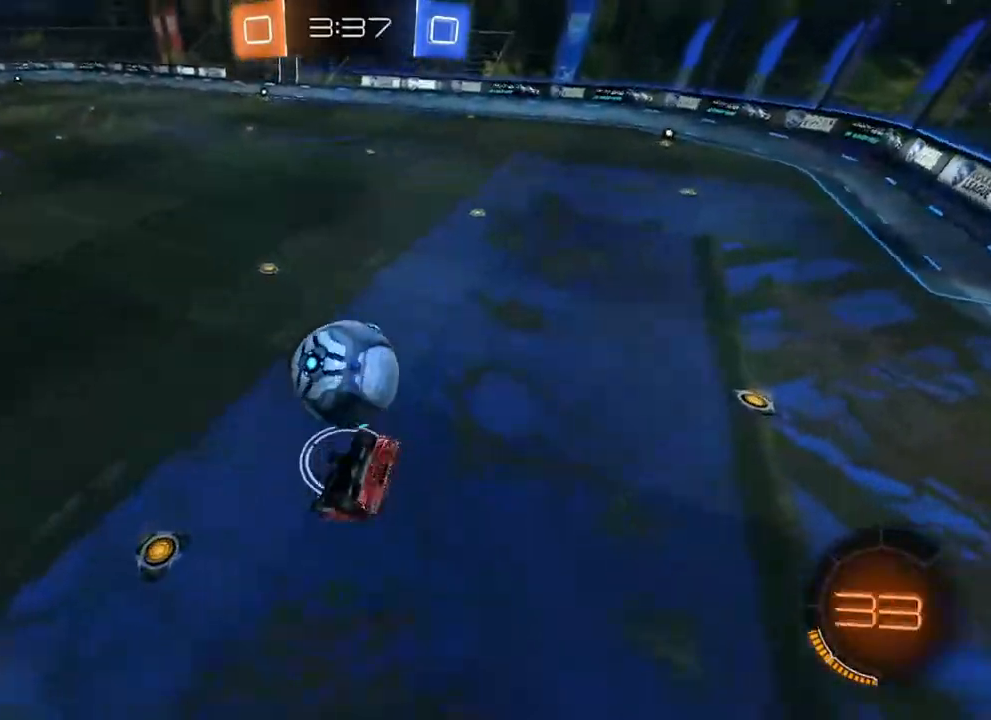
{"buttons": [], "left_stick": "center", "right_stick": "center", "events": [[67, "left_stick", "down"], [83, "L1", "down"], [283, "left_stick", "down-right"], [400, "left_stick", "center"], [433, "L1", "up"]]}
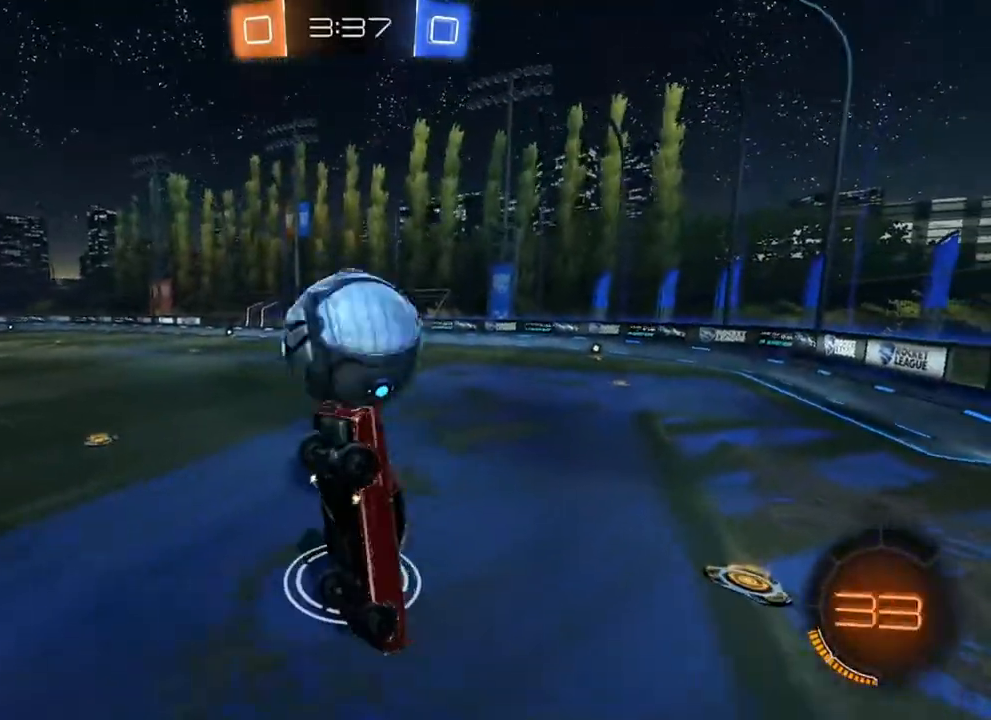
{"buttons": [], "left_stick": "down", "right_stick": "center", "events": [[383, "left_stick", "down"]]}
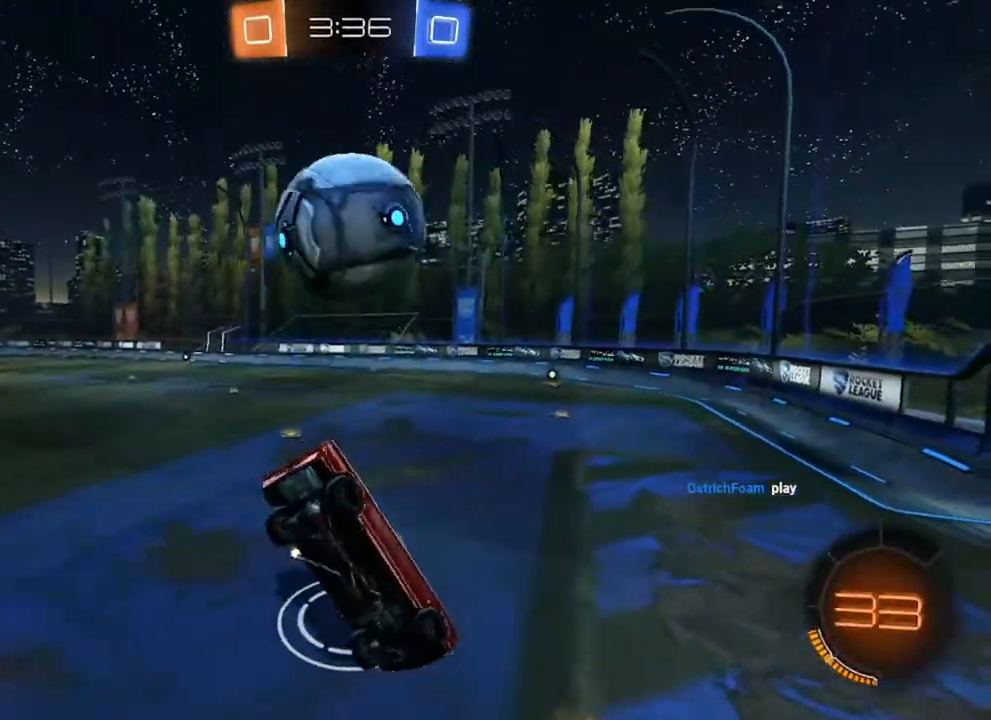
{"buttons": ["B", "R1"], "left_stick": "center", "right_stick": "center", "events": [[167, "left_stick", "center"], [183, "Y", "down"], [250, "Y", "up"], [367, "B", "down"], [367, "R1", "down"], [417, "left_stick", "right"], [483, "left_stick", "center"]]}
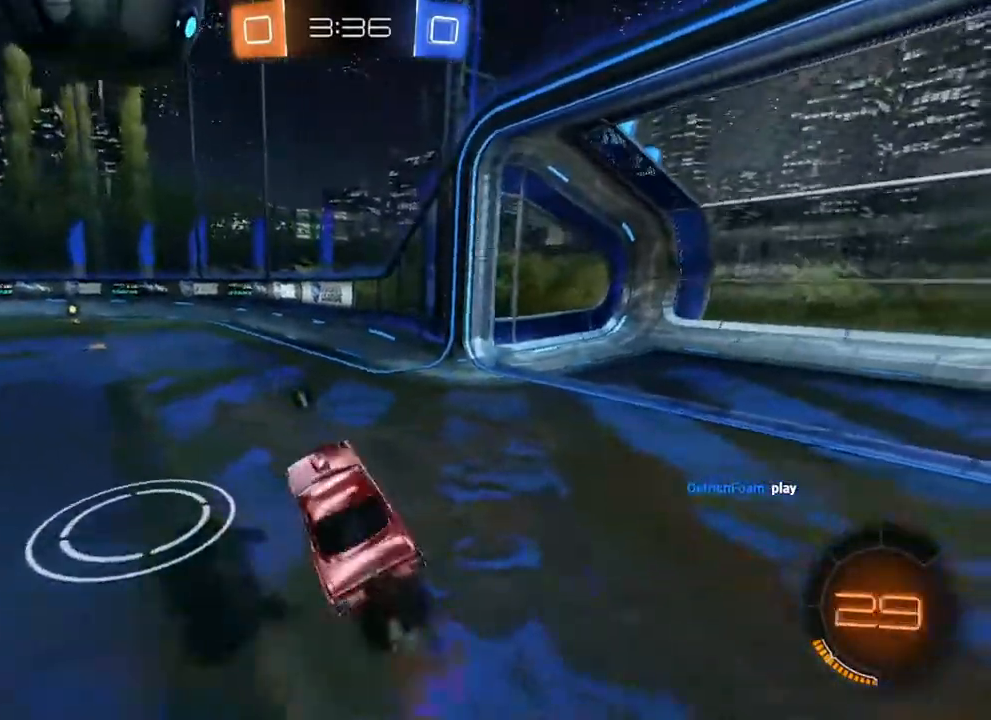
{"buttons": [], "left_stick": "center", "right_stick": "center", "events": [[100, "R1", "up"], [100, "Y", "down"], [117, "Y", "up"], [133, "B", "up"]]}
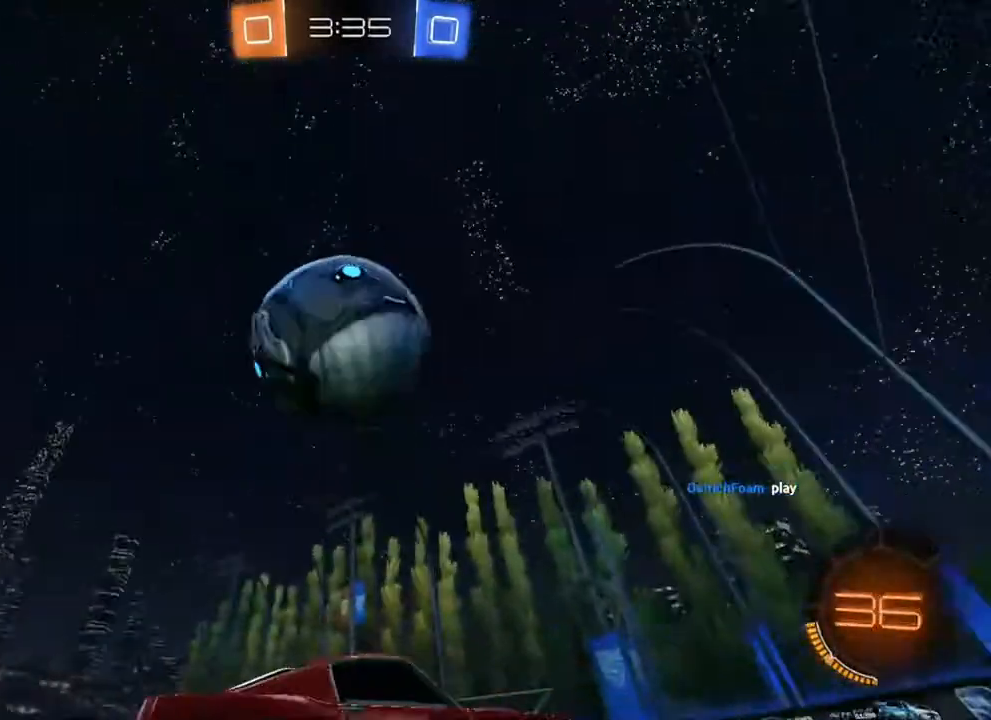
{"buttons": ["R2"], "left_stick": "center", "right_stick": "center", "events": [[150, "left_stick", "right"], [183, "L2", "down"], [250, "L2", "up"], [267, "R2", "down"], [283, "left_stick", "left"], [383, "left_stick", "center"]]}
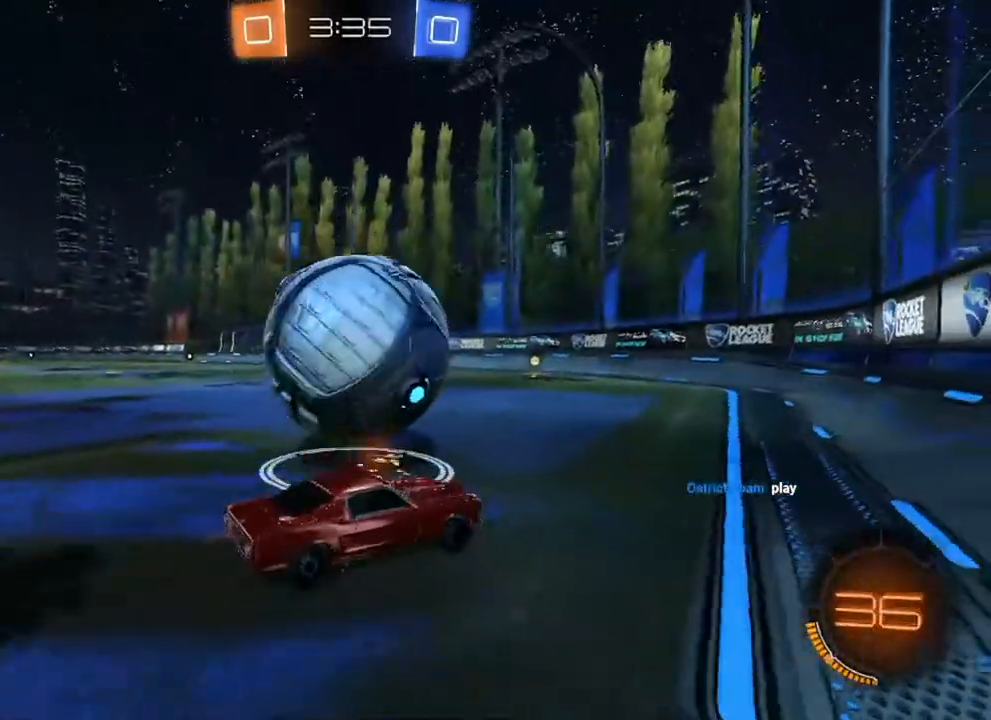
{"buttons": ["B", "R2"], "left_stick": "left", "right_stick": "center", "events": [[333, "B", "down"], [333, "left_stick", "left"]]}
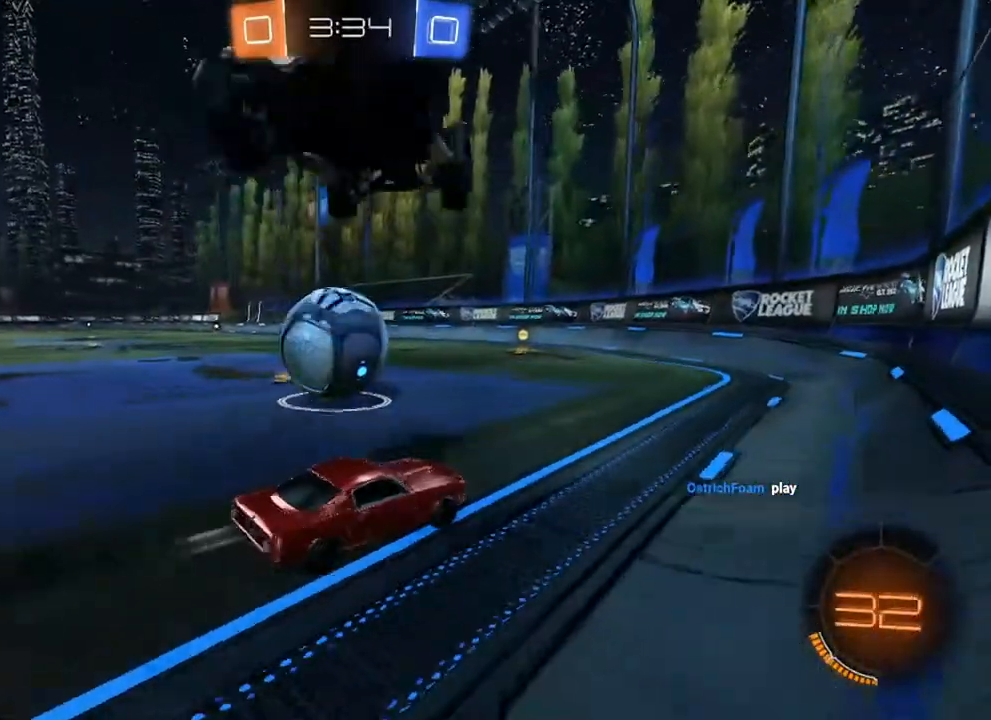
{"buttons": [], "left_stick": "left", "right_stick": "center", "events": [[67, "B", "up"], [117, "B", "down"], [117, "left_stick", "center"], [283, "left_stick", "left"], [300, "B", "up"], [400, "R2", "up"], [400, "left_stick", "center"], [483, "left_stick", "left"]]}
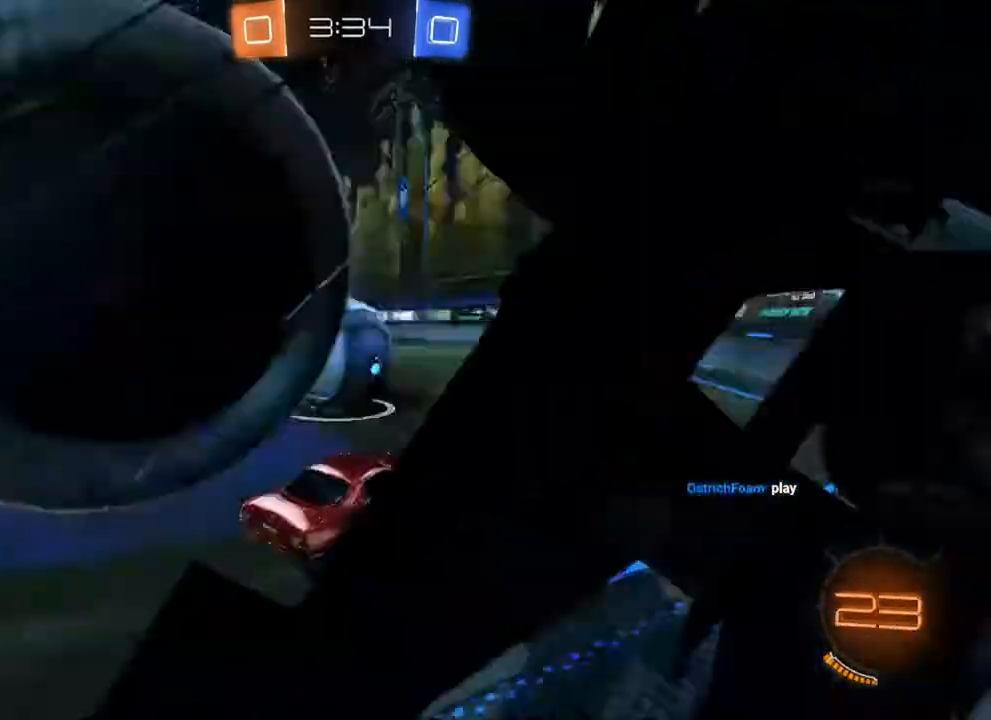
{"buttons": ["B", "R2"], "left_stick": "center", "right_stick": "center", "events": [[83, "left_stick", "center"], [300, "left_stick", "left"], [367, "left_stick", "center"], [383, "R2", "down"], [450, "B", "down"]]}
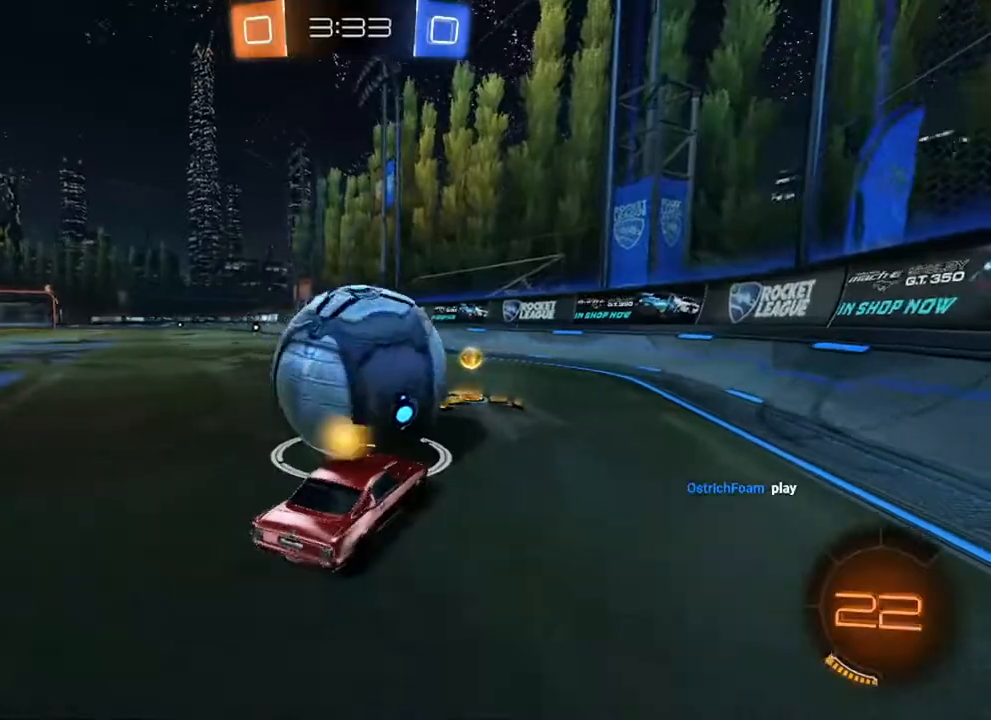
{"buttons": ["B", "R2"], "left_stick": "center", "right_stick": "center", "events": [[283, "left_stick", "up-right"], [350, "left_stick", "center"]]}
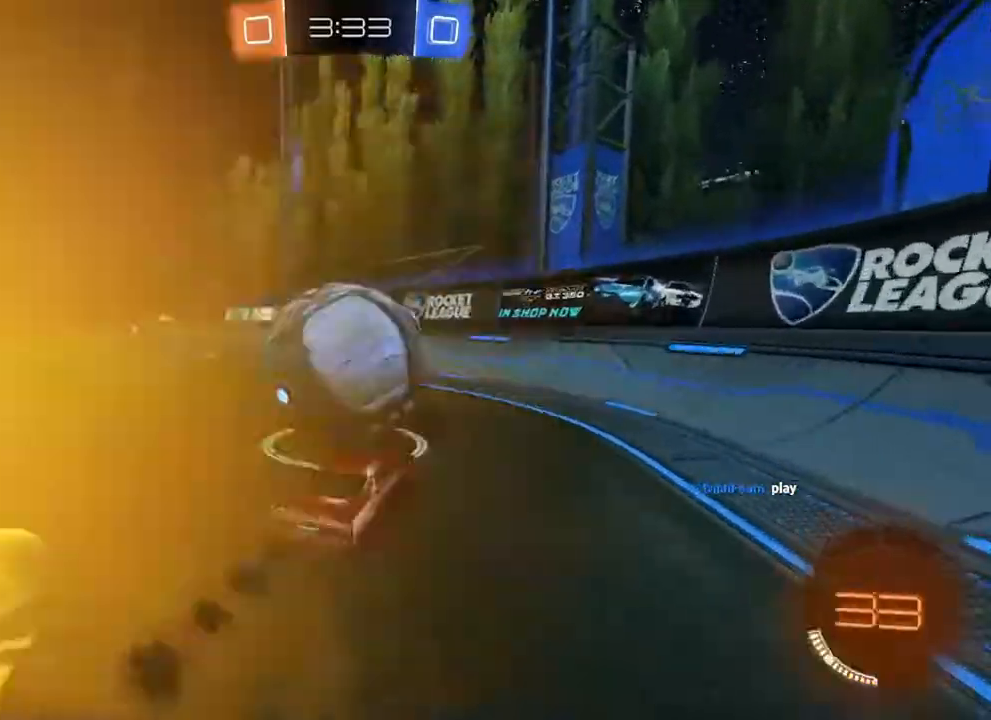
{"buttons": ["B", "R2"], "left_stick": "center", "right_stick": "center", "events": [[17, "B", "up"], [67, "L2", "down"], [67, "R2", "up"], [217, "L2", "up"], [267, "R2", "down"], [300, "left_stick", "right"], [317, "B", "down"], [367, "left_stick", "center"]]}
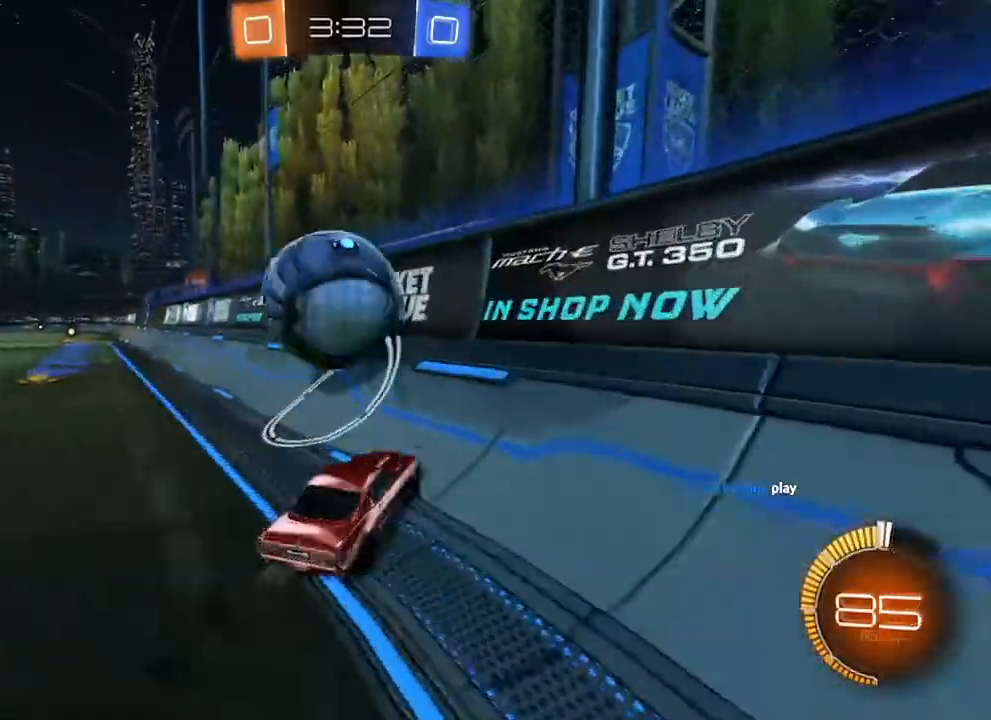
{"buttons": ["A", "L1", "R2"], "left_stick": "right", "right_stick": "center", "events": [[17, "left_stick", "left"], [133, "left_stick", "center"], [233, "left_stick", "left"], [333, "left_stick", "center"], [467, "left_stick", "right"], [483, "A", "down"], [483, "B", "up"], [483, "L1", "down"]]}
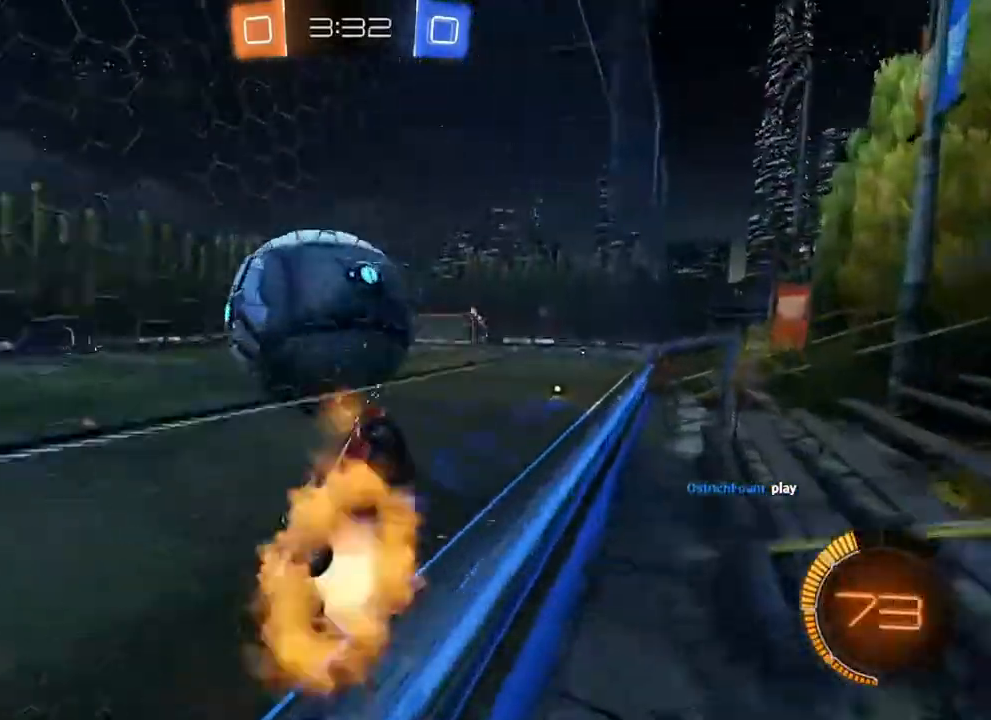
{"buttons": [], "left_stick": "down-right", "right_stick": "center", "events": [[100, "A", "up"], [217, "L1", "up"], [283, "L1", "down"], [333, "R2", "up"], [433, "left_stick", "down-right"], [467, "L1", "up"]]}
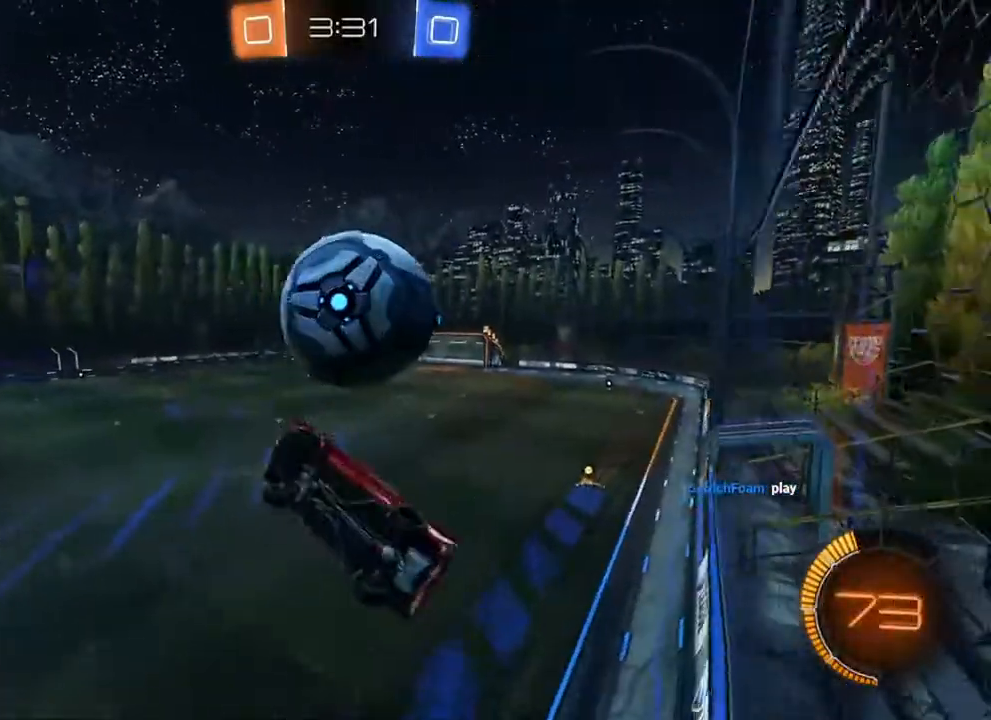
{"buttons": ["L1"], "left_stick": "down", "right_stick": "center", "events": [[67, "left_stick", "right"], [83, "L1", "down"], [233, "left_stick", "down-right"], [283, "B", "down"], [367, "L1", "up"], [383, "left_stick", "up-right"], [417, "A", "down"], [417, "B", "up"], [467, "L1", "down"], [483, "A", "up"], [483, "left_stick", "down"]]}
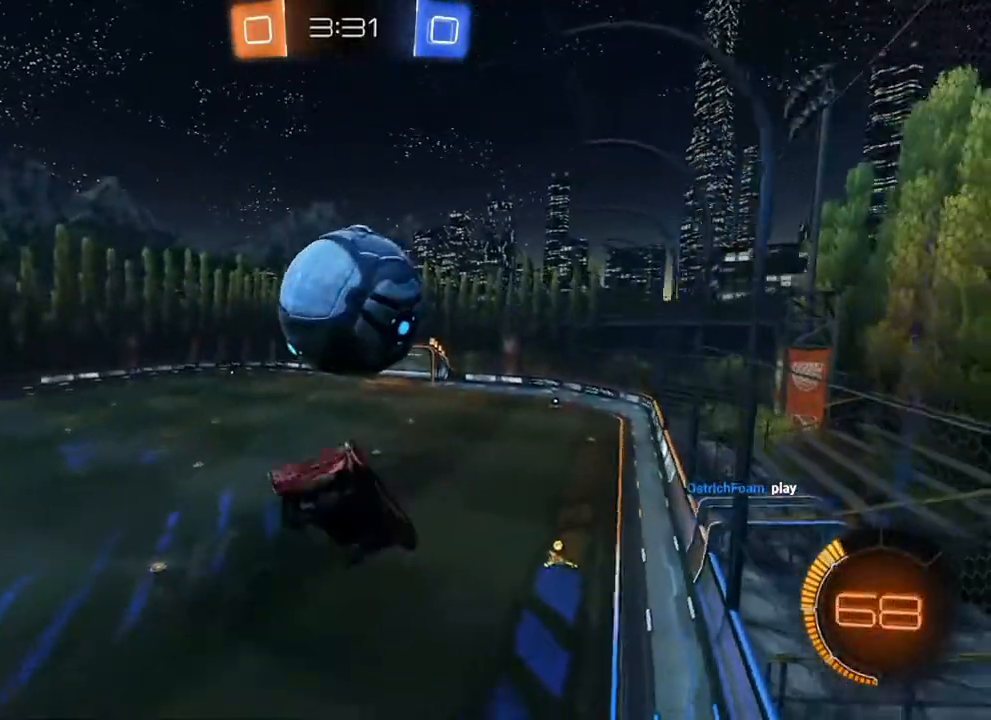
{"buttons": [], "left_stick": "down-left", "right_stick": "center", "events": [[33, "left_stick", "down-left"], [400, "L1", "up"]]}
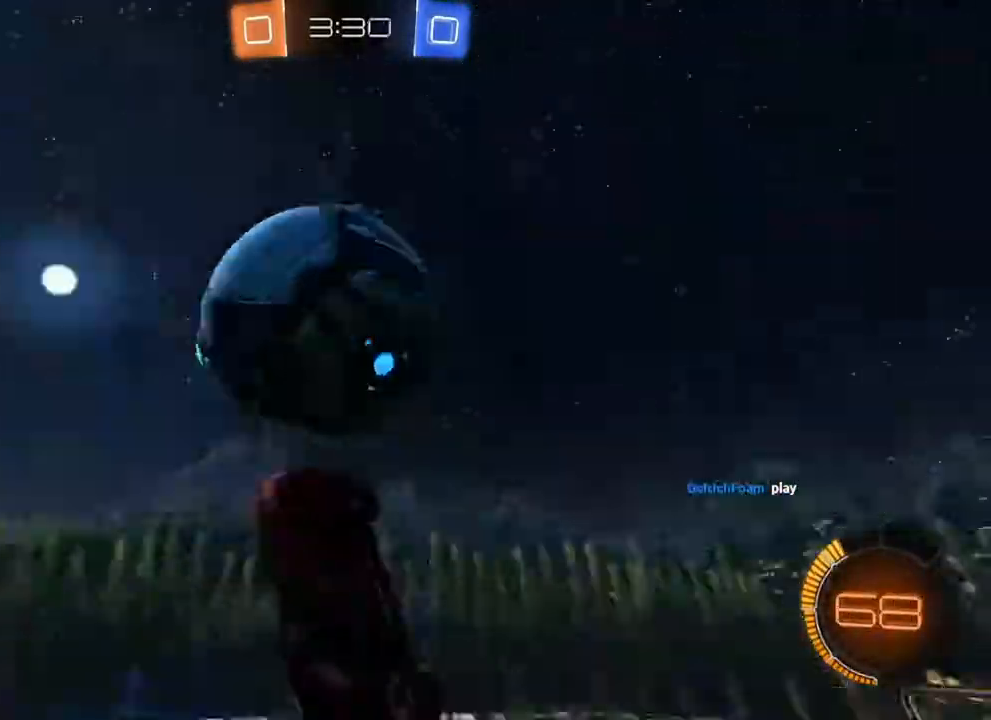
{"buttons": ["L1"], "left_stick": "down", "right_stick": "center", "events": [[50, "B", "down"], [117, "left_stick", "down"], [250, "B", "up"], [350, "L1", "down"]]}
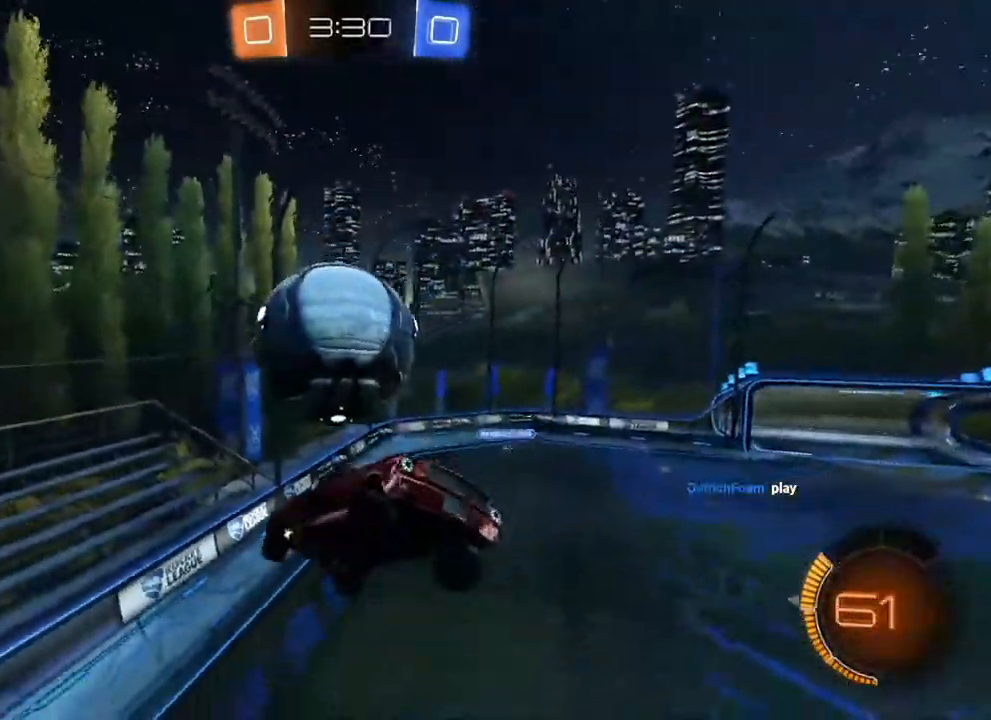
{"buttons": [], "left_stick": "down", "right_stick": "center", "events": [[267, "left_stick", "center"], [283, "Y", "down"], [350, "Y", "up"], [467, "L1", "up"], [467, "left_stick", "down"]]}
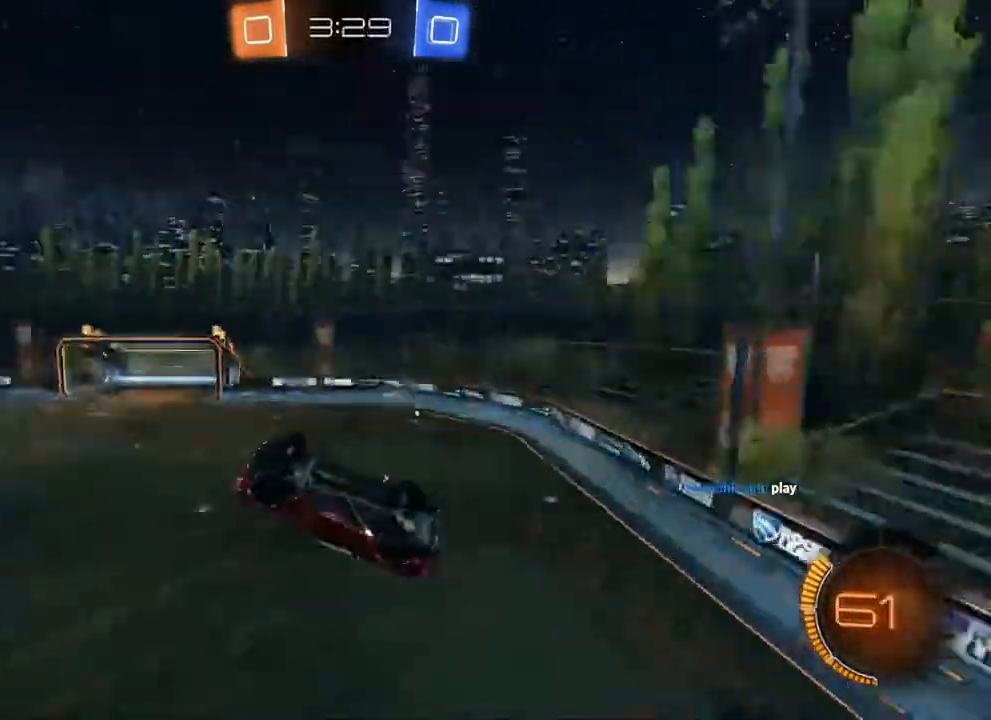
{"buttons": ["L1"], "left_stick": "down", "right_stick": "center", "events": [[33, "left_stick", "center"], [267, "left_stick", "right"], [383, "L1", "down"], [400, "left_stick", "down"], [467, "L1", "up"], [500, "L1", "down"]]}
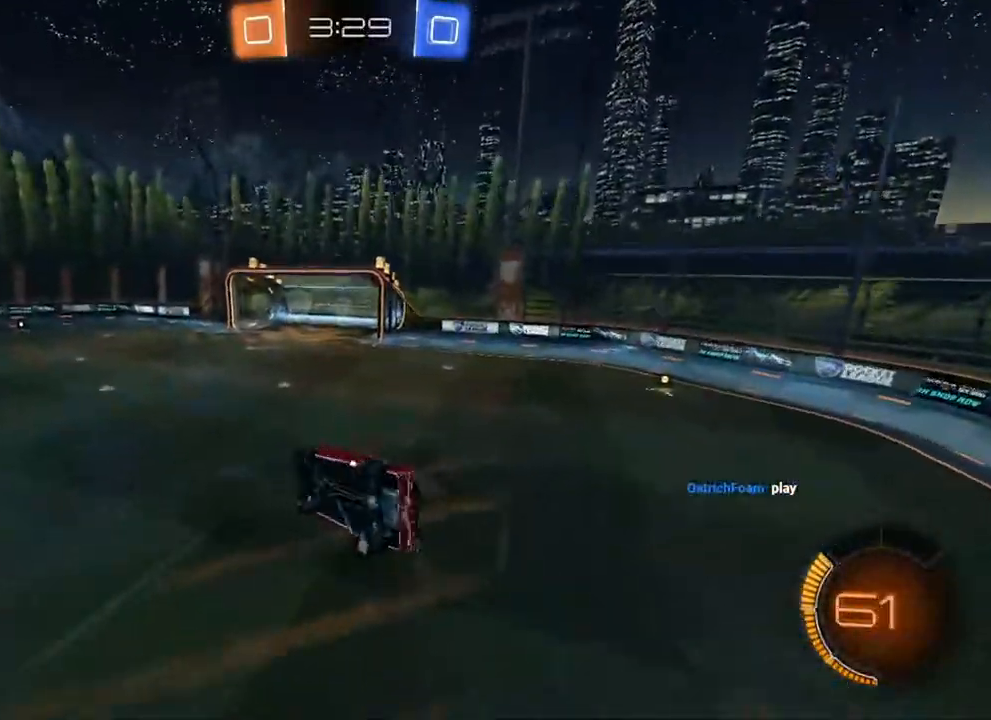
{"buttons": ["B", "R2"], "left_stick": "up-right", "right_stick": "center", "events": [[50, "left_stick", "down-right"], [217, "left_stick", "right"], [283, "L1", "up"], [367, "left_stick", "up"], [417, "B", "down"], [433, "left_stick", "up-right"], [467, "R2", "down"]]}
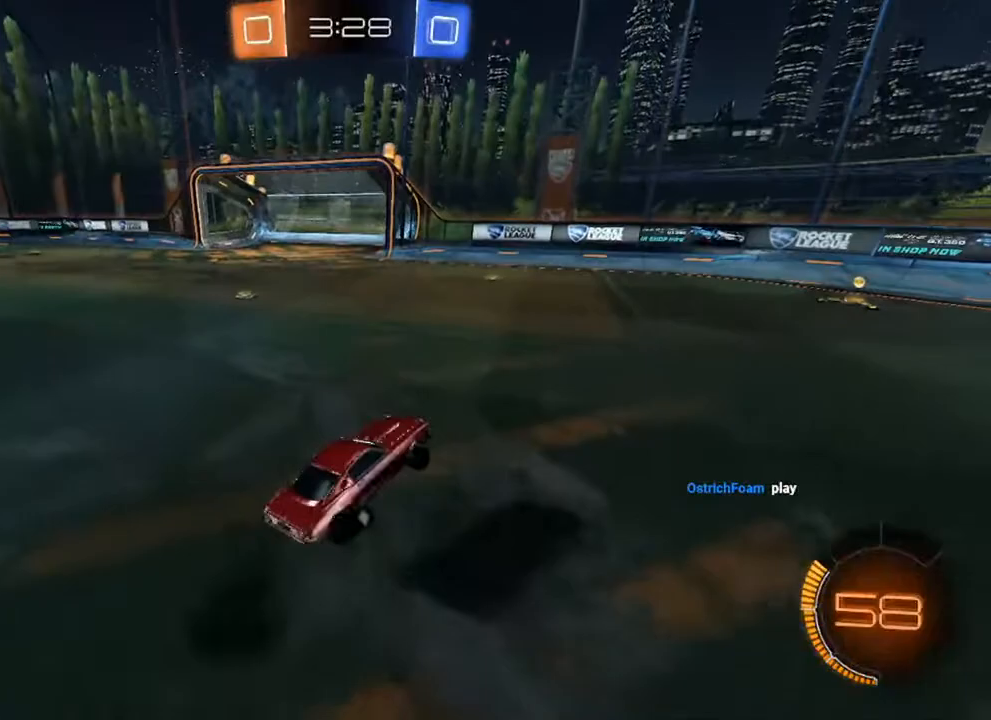
{"buttons": ["B", "R2"], "left_stick": "left", "right_stick": "center", "events": [[317, "left_stick", "center"], [383, "left_stick", "left"]]}
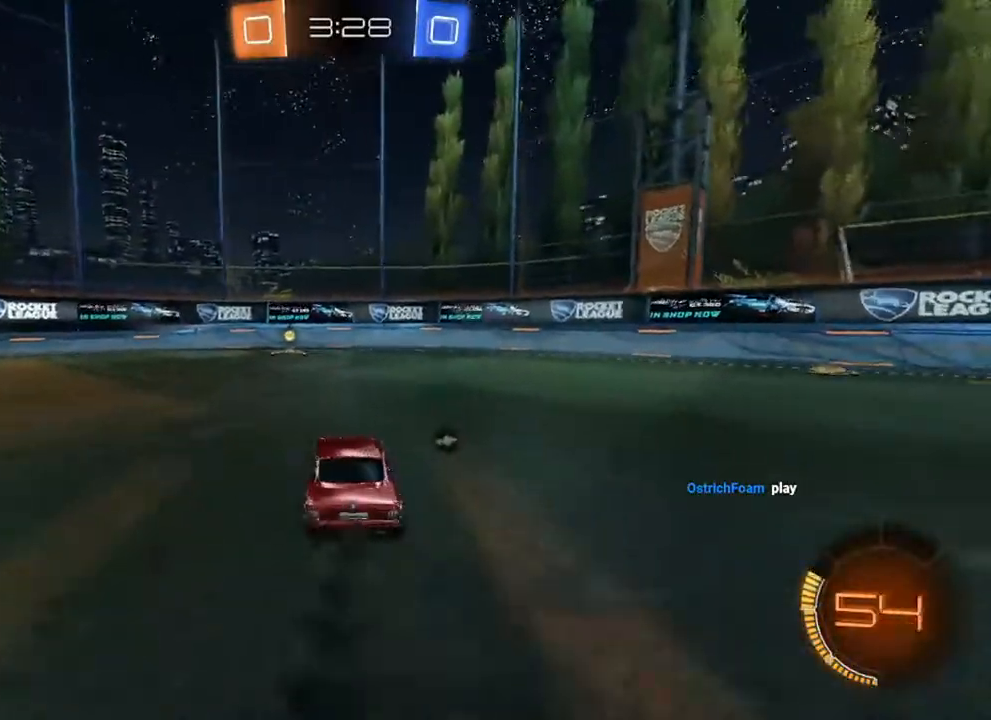
{"buttons": ["R2"], "left_stick": "center", "right_stick": "center", "events": [[17, "left_stick", "center"], [250, "B", "up"], [317, "left_stick", "up-right"], [367, "Y", "down"], [400, "left_stick", "center"], [433, "Y", "up"]]}
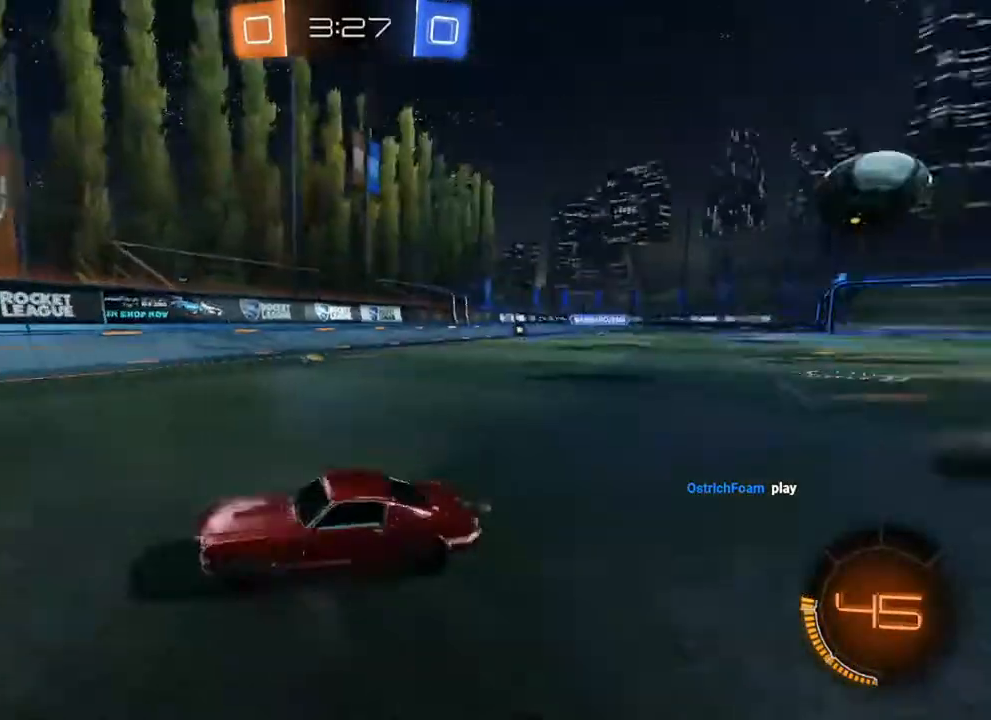
{"buttons": ["X", "R2"], "left_stick": "left", "right_stick": "center", "events": [[100, "left_stick", "left"], [217, "left_stick", "center"], [283, "left_stick", "left"], [433, "X", "down"]]}
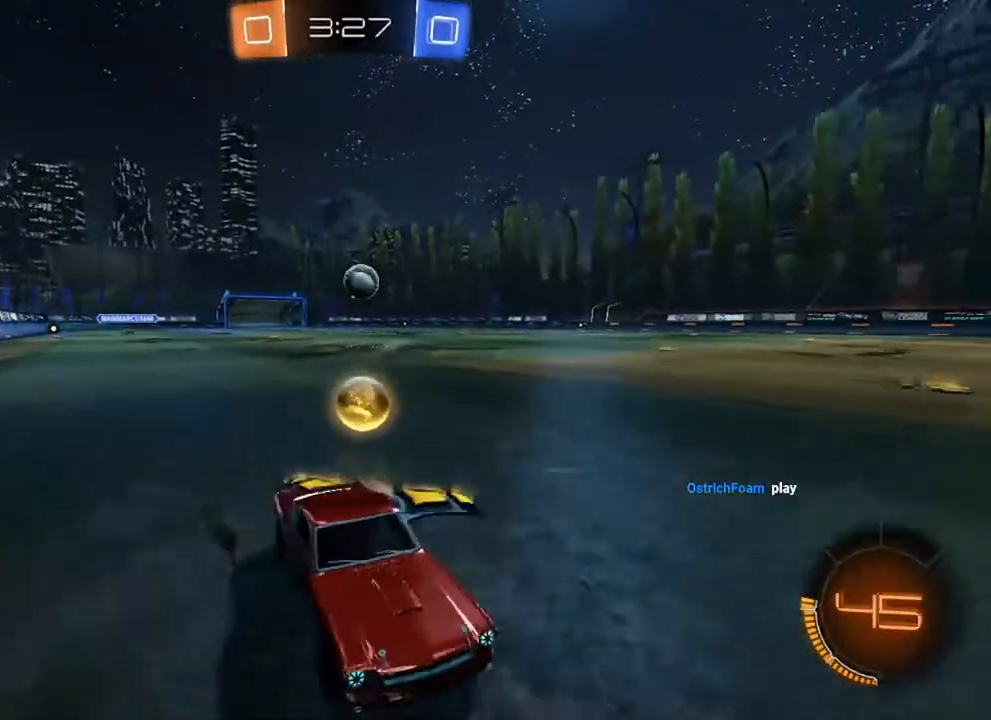
{"buttons": ["L2"], "left_stick": "left", "right_stick": "center", "events": [[50, "X", "up"], [233, "X", "down"], [300, "X", "up"], [383, "R2", "up"], [450, "L2", "down"]]}